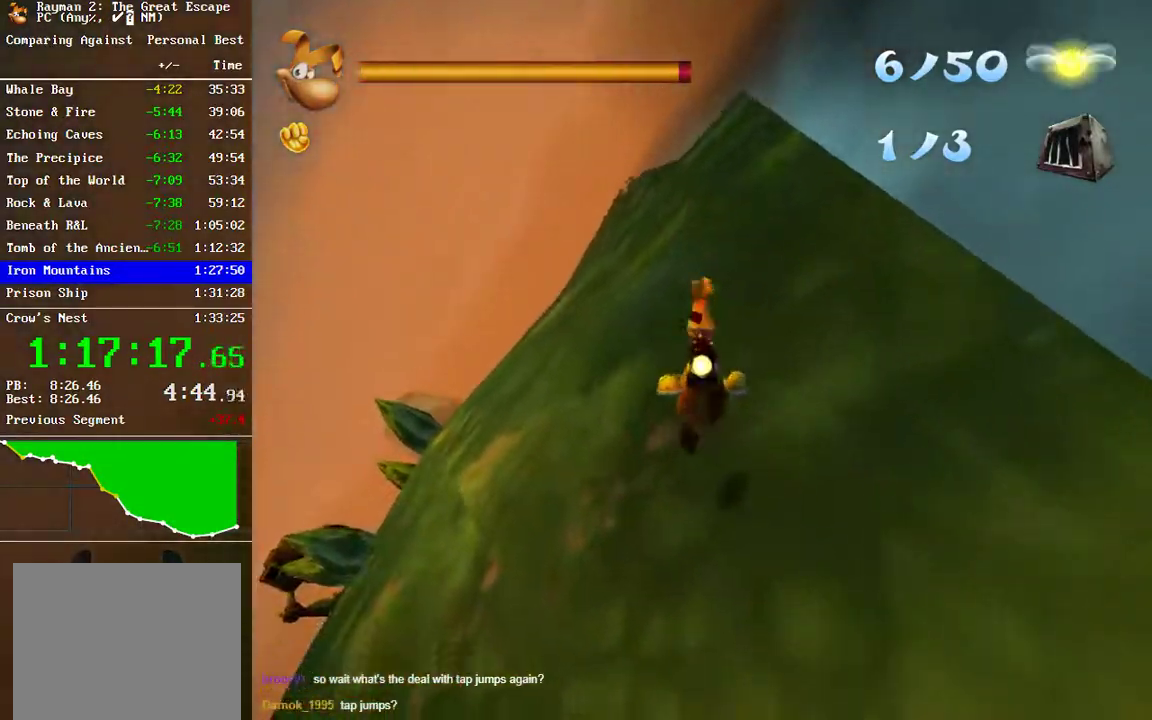
Gameplay with a controller (Xbox layout); each line is a JSON object with the inputs held at the frame after it. "events" lists button and stick changes between this image and that frame as [ms after this image, input, new state], when the widget could be followed in between.
{"buttons": [], "left_stick": "center", "right_stick": "center", "events": [[233, "L2", "up"], [333, "left_stick", "right"], [417, "left_stick", "center"]]}
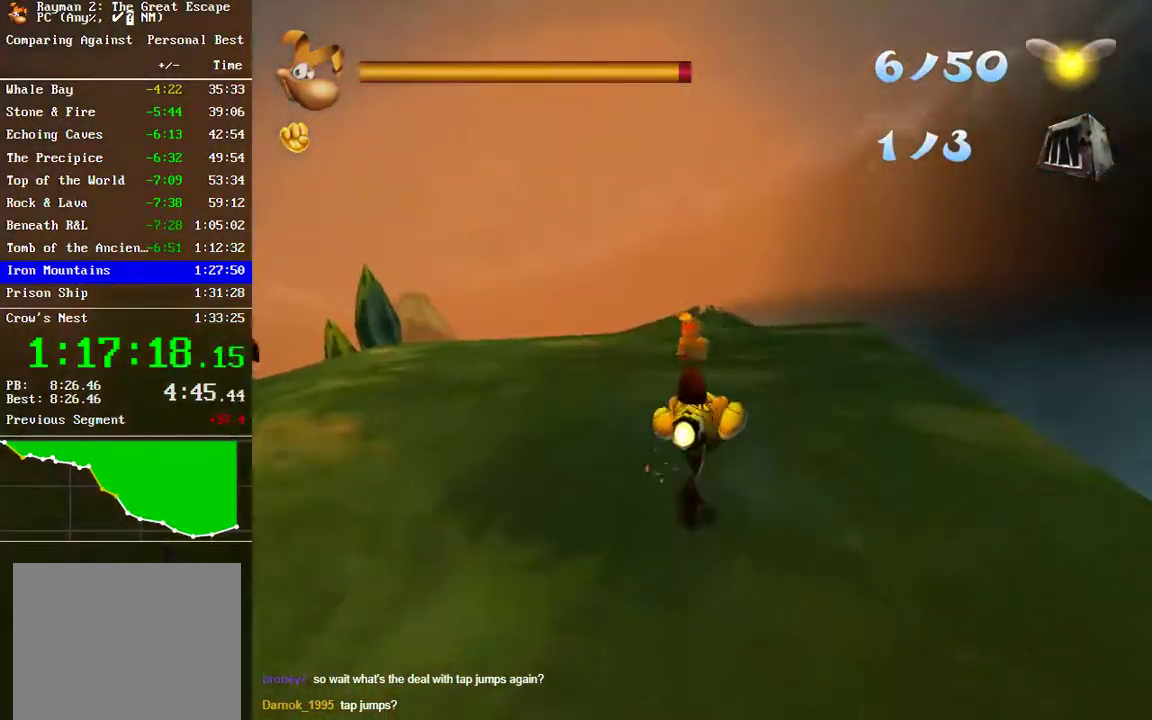
{"buttons": [], "left_stick": "up-left", "right_stick": "center", "events": [[50, "left_stick", "left"], [200, "left_stick", "center"], [383, "B", "down"], [483, "B", "up"], [500, "left_stick", "up-left"]]}
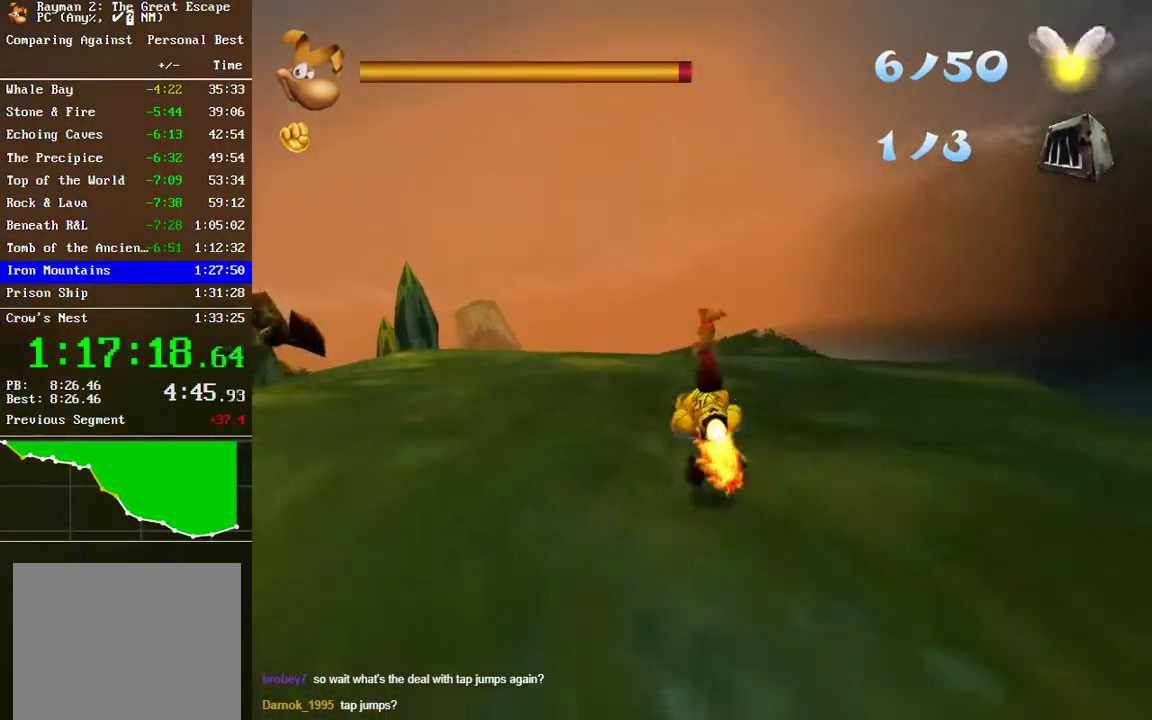
{"buttons": [], "left_stick": "right", "right_stick": "center"}
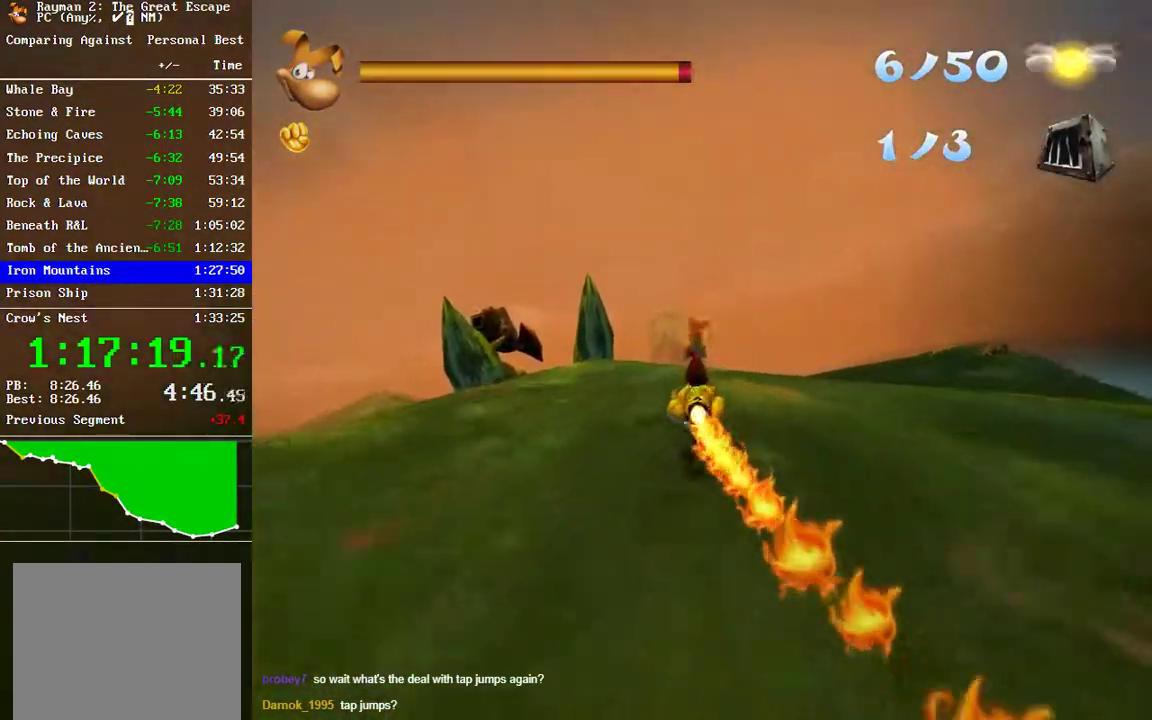
{"buttons": ["B"], "left_stick": "center", "right_stick": "center", "events": [[67, "B", "down"], [83, "left_stick", "center"], [167, "B", "up"], [250, "B", "down"], [317, "left_stick", "left"], [350, "B", "up"], [433, "B", "down"], [450, "left_stick", "center"]]}
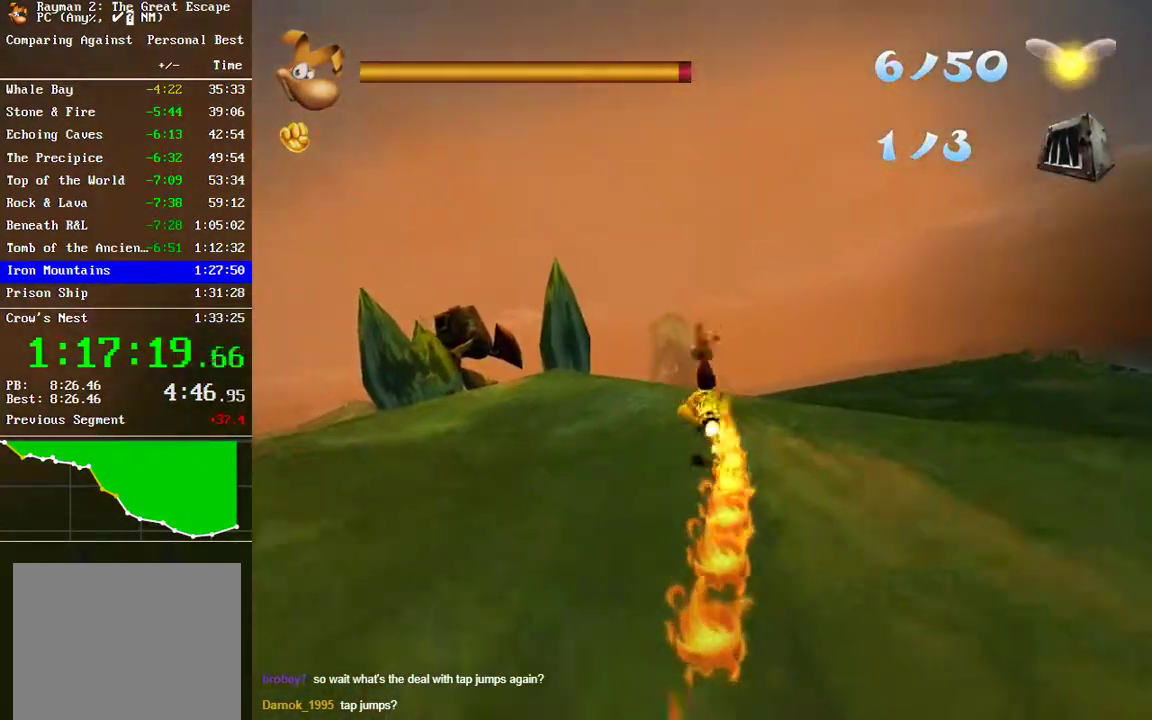
{"buttons": [], "left_stick": "center", "right_stick": "center", "events": [[50, "B", "up"], [167, "B", "down"], [267, "B", "up"], [400, "B", "down"], [467, "B", "up"]]}
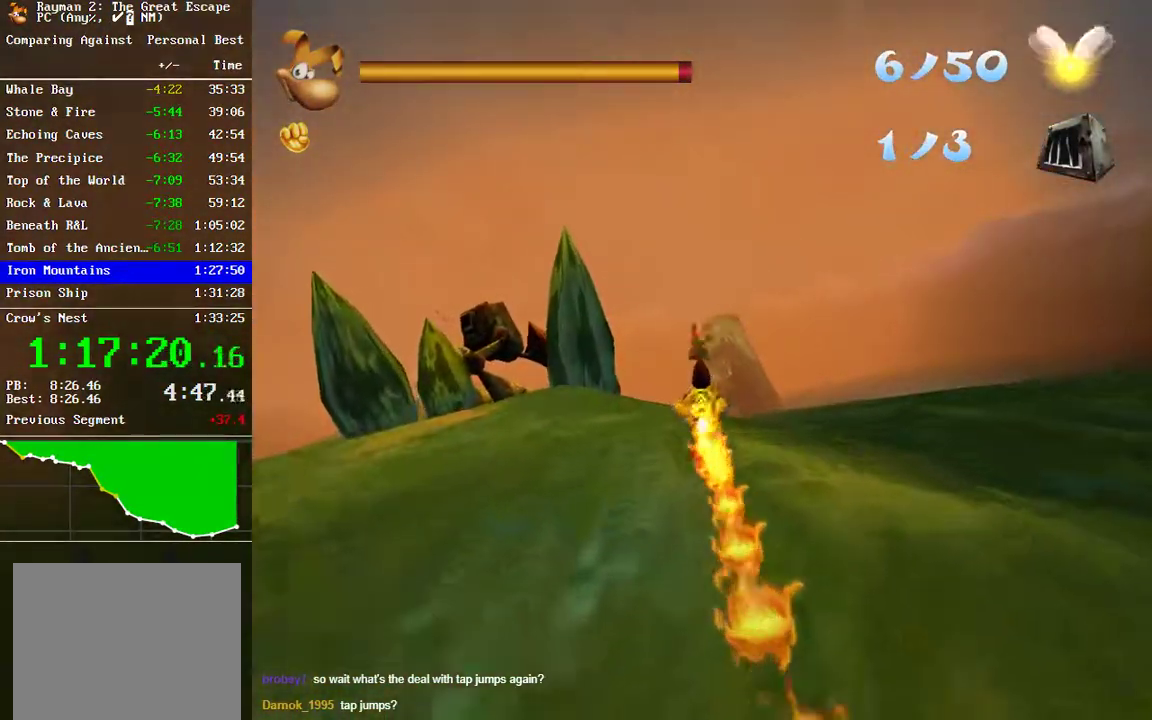
{"buttons": ["B"], "left_stick": "center", "right_stick": "center", "events": [[117, "B", "down"], [200, "B", "up"], [317, "B", "down"], [417, "B", "up"], [500, "B", "down"]]}
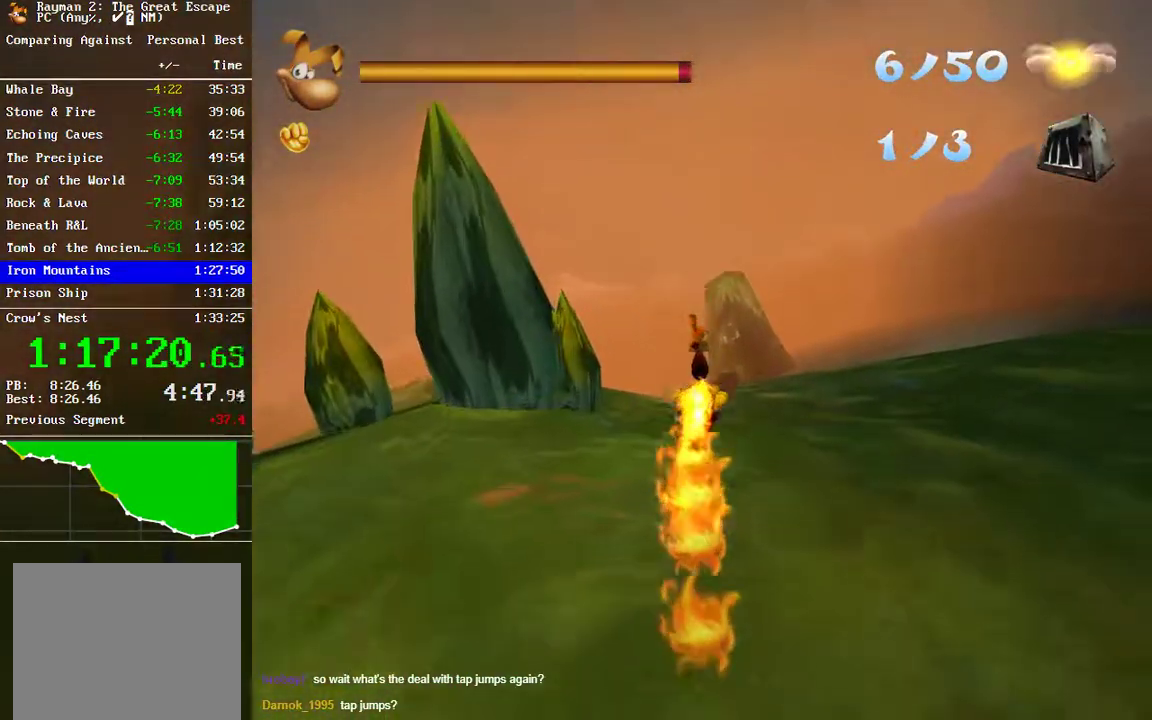
{"buttons": [], "left_stick": "center", "right_stick": "center", "events": [[50, "left_stick", "right"], [83, "B", "up"], [133, "left_stick", "center"], [200, "B", "down"], [267, "B", "up"], [417, "B", "down"], [500, "B", "up"]]}